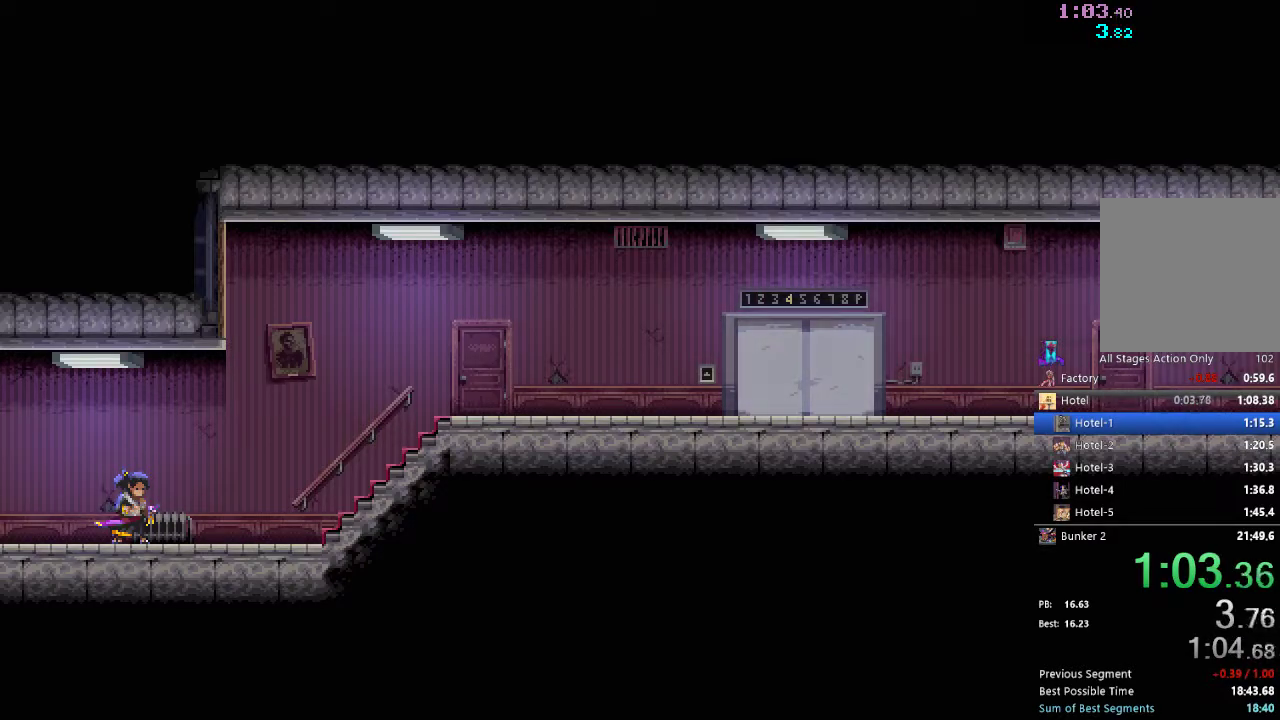
Gameplay with a controller (Xbox layout); each line is a JSON object with the inputs held at the frame after it. "events" lists button and stick changes between this image and that frame as [ms after this image, input, new state], when the widget could be followed in between. Not read: L3 R3.
{"buttons": ["X", "R2", "DPAD_RIGHT"], "left_stick": "center", "right_stick": "center", "events": [[50, "X", "down"], [67, "R2", "down"], [150, "R2", "up"], [167, "X", "up"], [233, "R2", "down"], [250, "X", "down"], [317, "X", "up"], [350, "R2", "up"], [417, "R2", "down"], [433, "X", "down"]]}
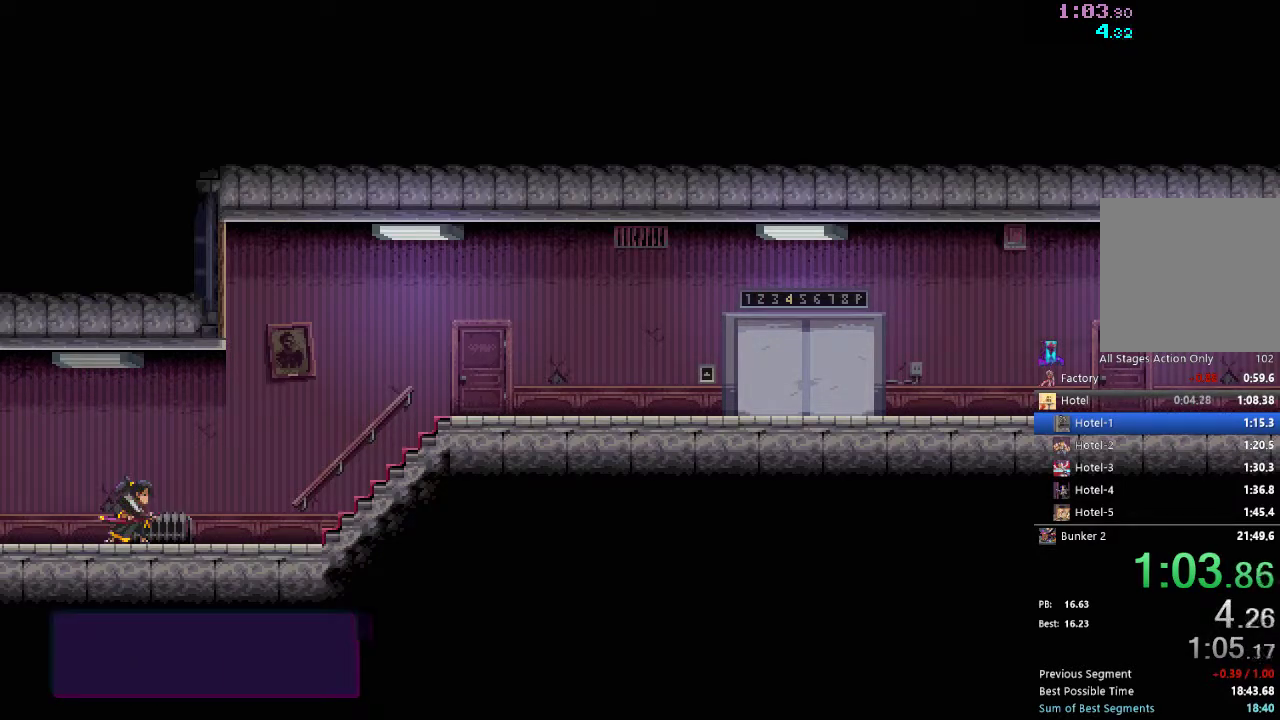
{"buttons": ["X", "R2", "DPAD_RIGHT"], "left_stick": "center", "right_stick": "center"}
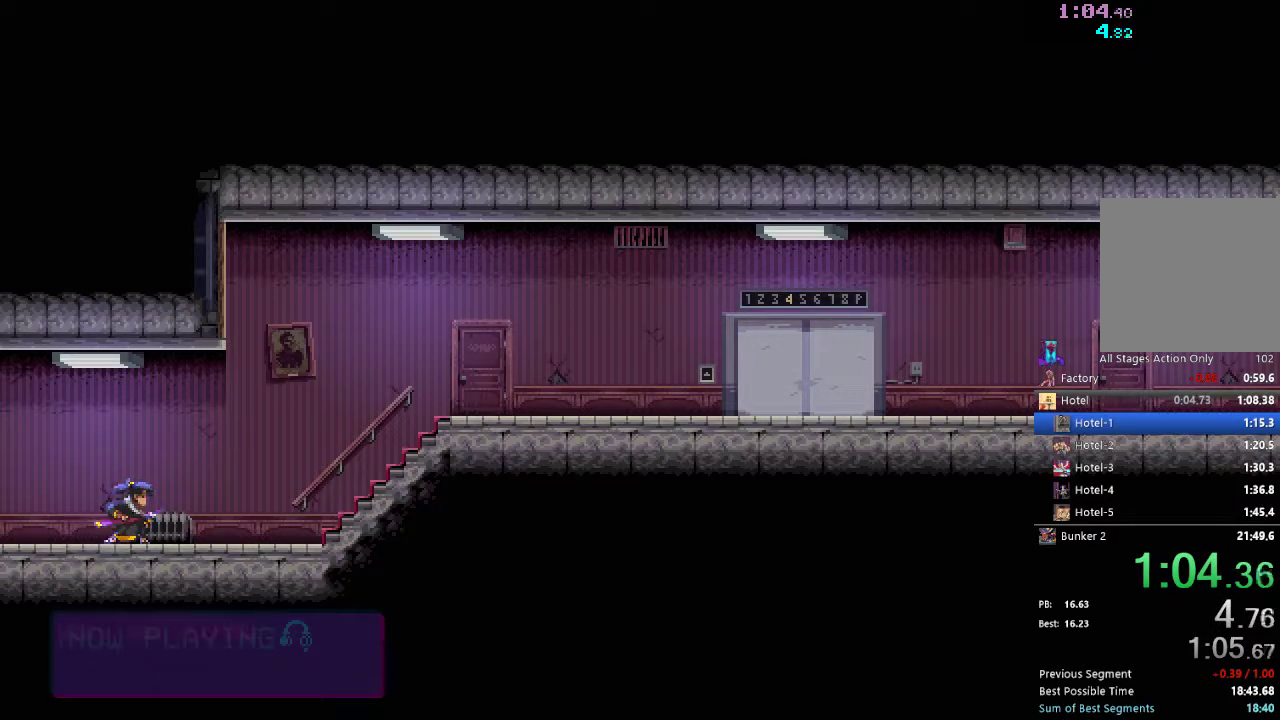
{"buttons": ["X", "DPAD_RIGHT"], "left_stick": "center", "right_stick": "center", "events": [[83, "X", "up"], [100, "R2", "up"], [317, "X", "down"], [333, "R2", "down"], [500, "R2", "up"]]}
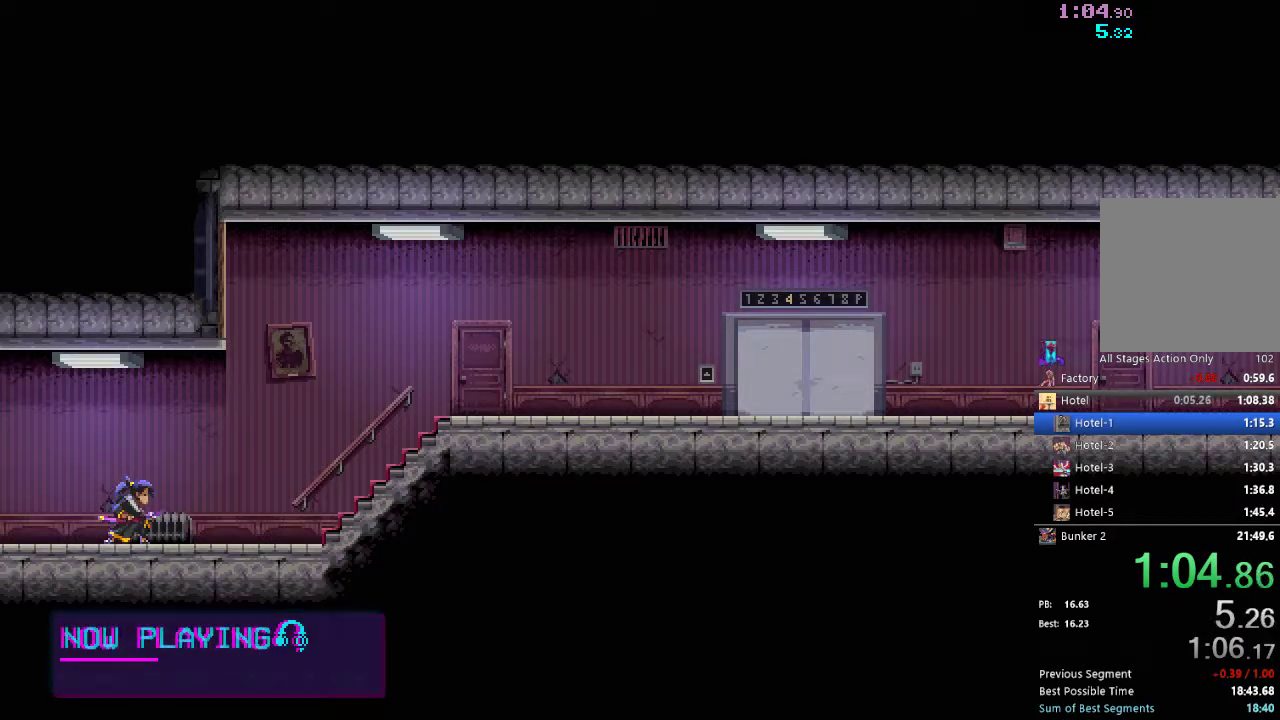
{"buttons": ["X", "R2", "DPAD_RIGHT"], "left_stick": "center", "right_stick": "center", "events": [[33, "X", "up"], [367, "X", "down"], [383, "R2", "down"]]}
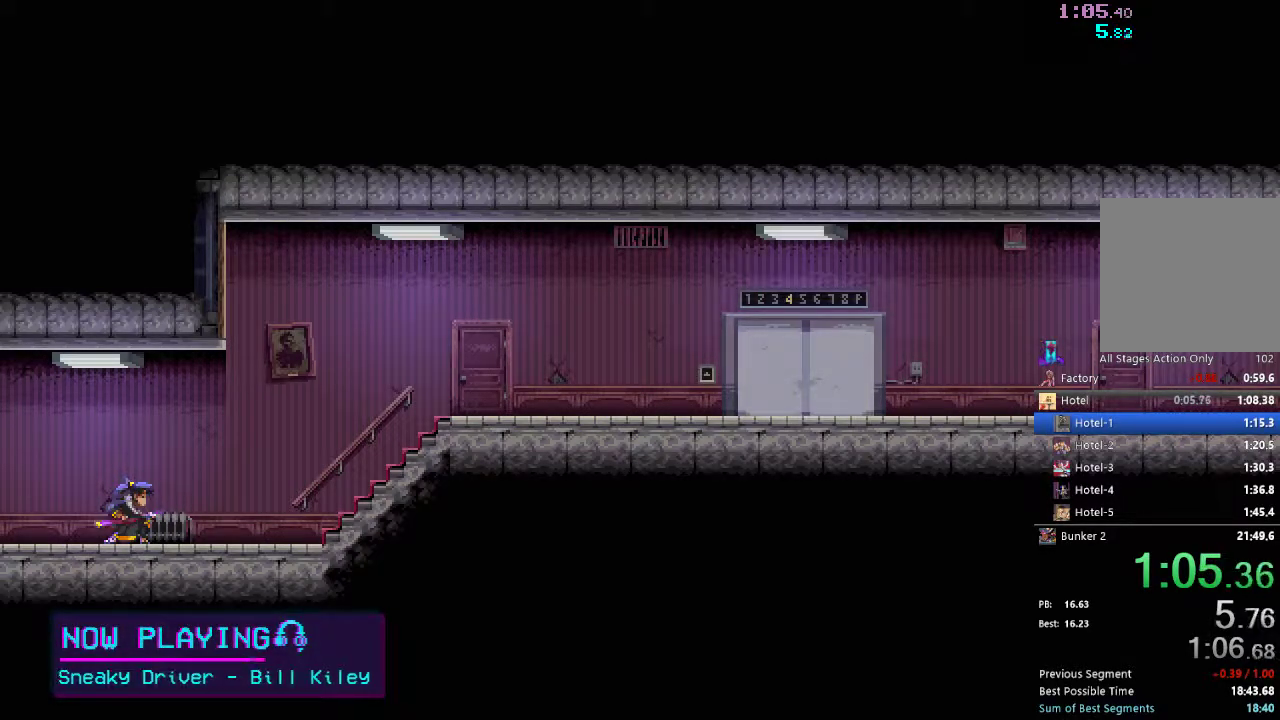
{"buttons": ["X", "R2", "DPAD_RIGHT"], "left_stick": "center", "right_stick": "center", "events": [[50, "R2", "up"], [67, "X", "up"], [283, "R2", "down"], [283, "X", "down"], [367, "R2", "up"], [367, "X", "up"], [450, "R2", "down"], [450, "X", "down"]]}
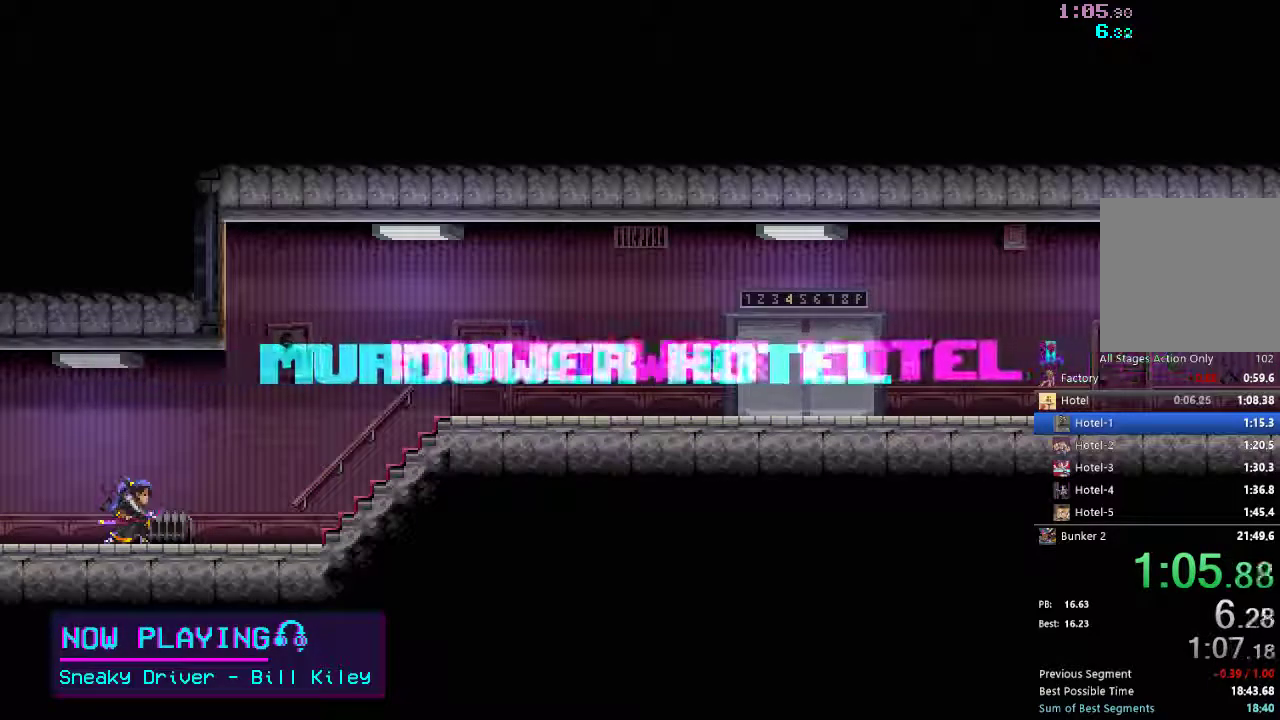
{"buttons": ["X", "R2", "DPAD_RIGHT"], "left_stick": "center", "right_stick": "center", "events": [[67, "R2", "up"], [67, "X", "up"], [200, "R2", "down"], [200, "X", "down"], [333, "X", "up"], [350, "R2", "up"], [467, "R2", "down"], [467, "X", "down"]]}
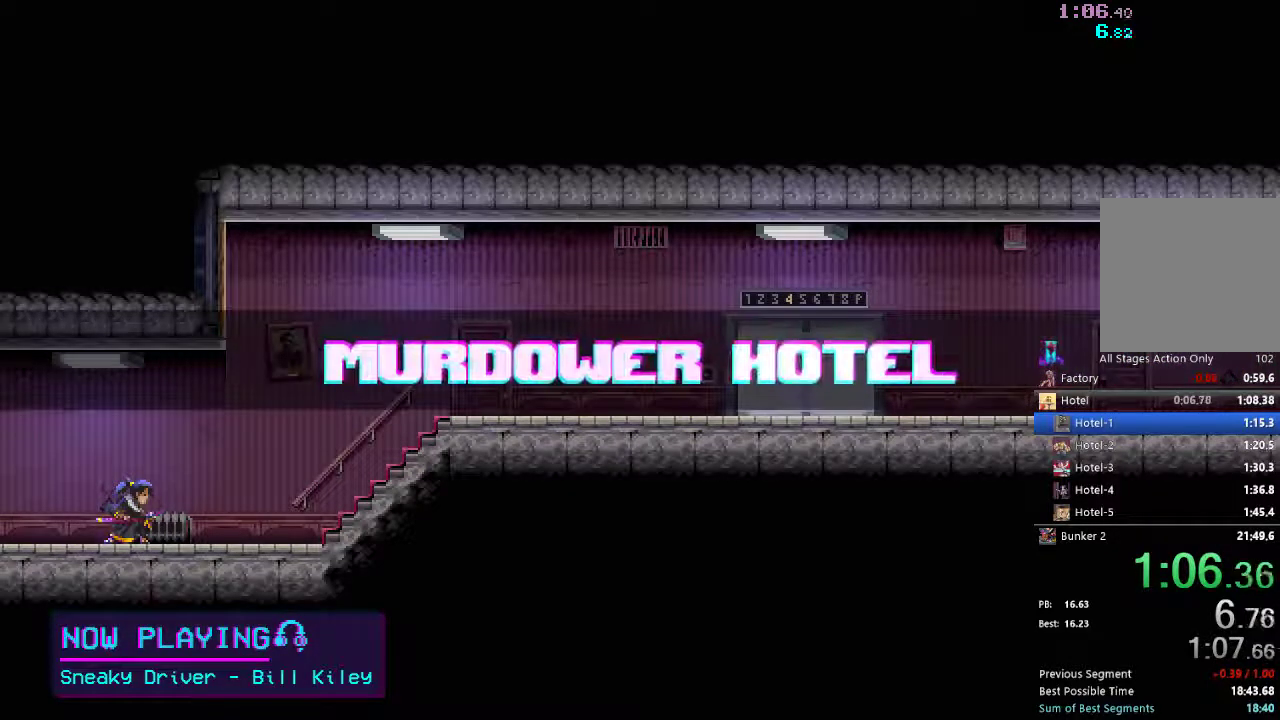
{"buttons": ["X", "R2", "DPAD_RIGHT"], "left_stick": "center", "right_stick": "center", "events": [[83, "R2", "up"], [83, "X", "up"], [333, "X", "down"], [350, "R2", "down"], [433, "R2", "up"], [450, "X", "up"], [500, "R2", "down"], [500, "X", "down"]]}
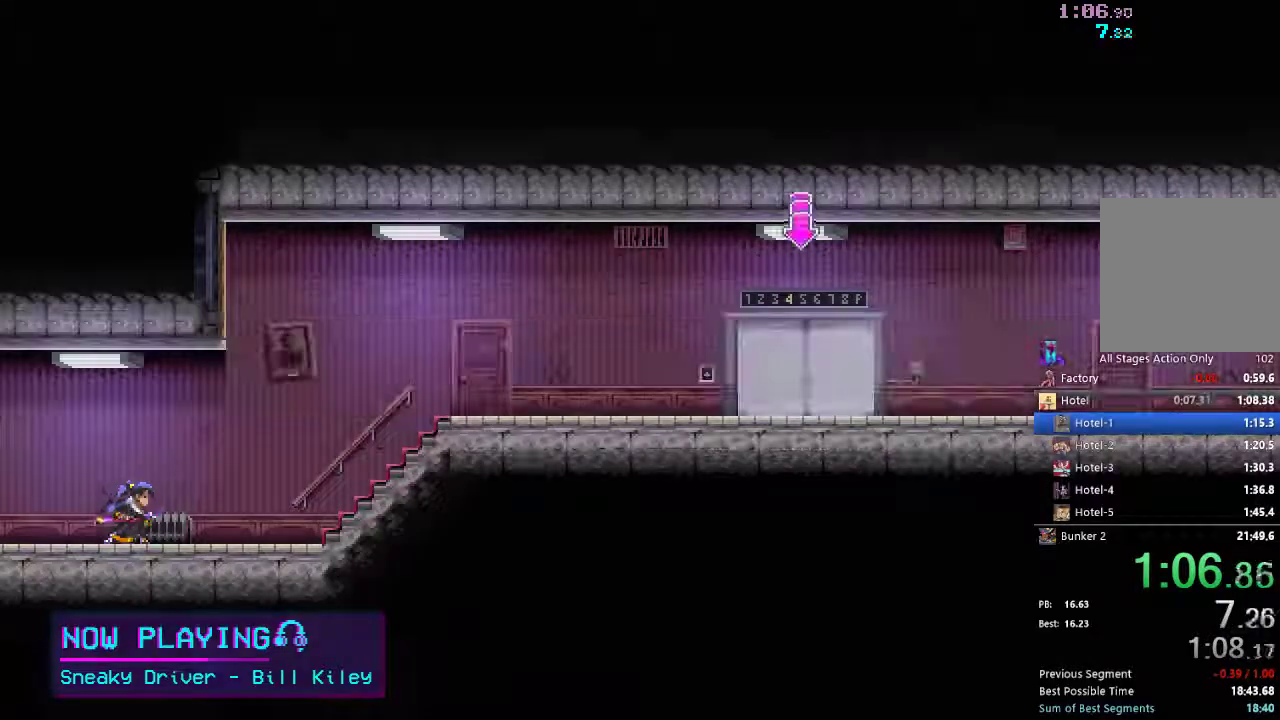
{"buttons": ["R2", "DPAD_RIGHT"], "left_stick": "center", "right_stick": "center", "events": [[117, "X", "up"], [133, "R2", "up"], [400, "R2", "down"]]}
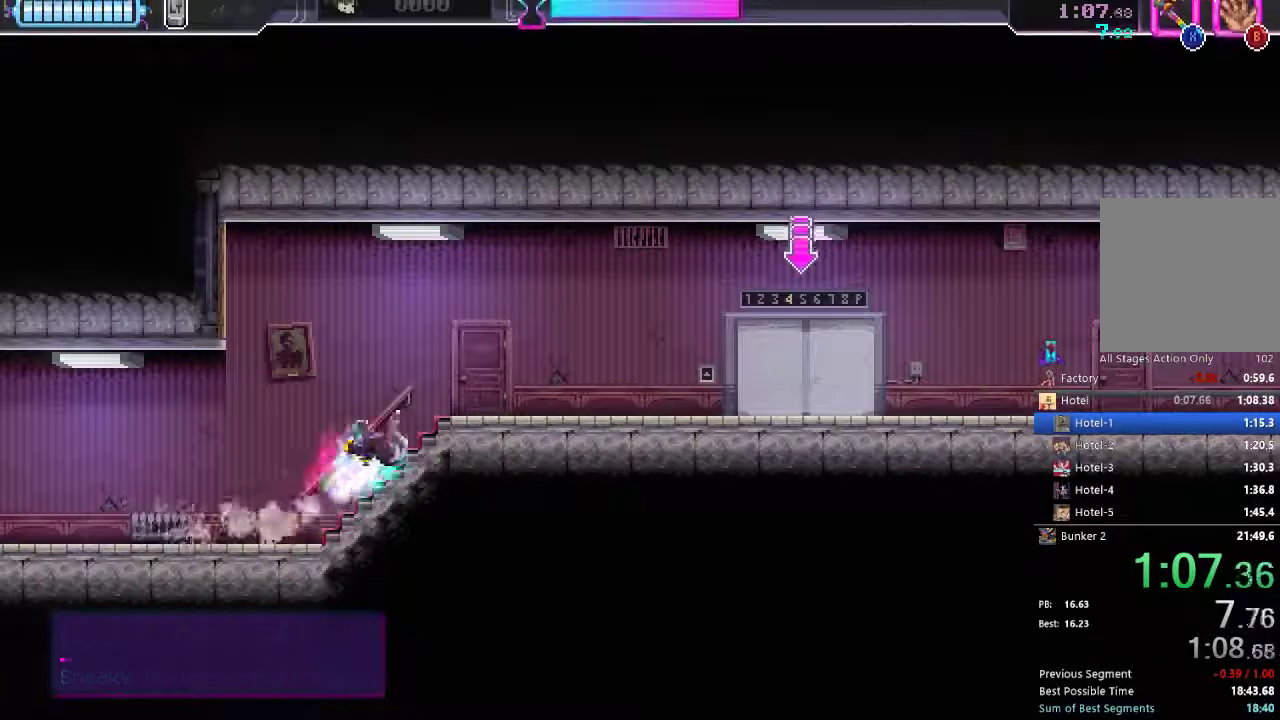
{"buttons": ["DPAD_RIGHT"], "left_stick": "center", "right_stick": "center", "events": [[33, "R2", "up"], [283, "R2", "down"], [400, "R2", "up"]]}
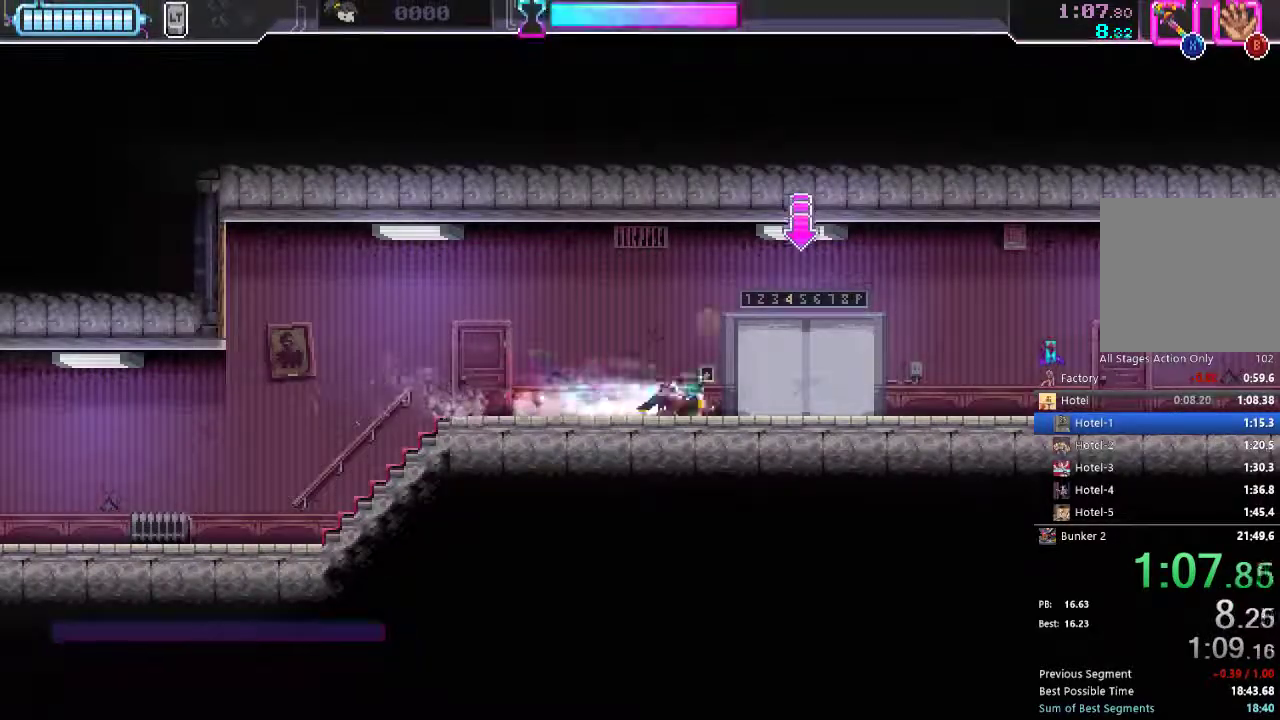
{"buttons": [], "left_stick": "center", "right_stick": "center", "events": [[17, "Y", "down"], [100, "Y", "up"], [300, "DPAD_RIGHT", "up"]]}
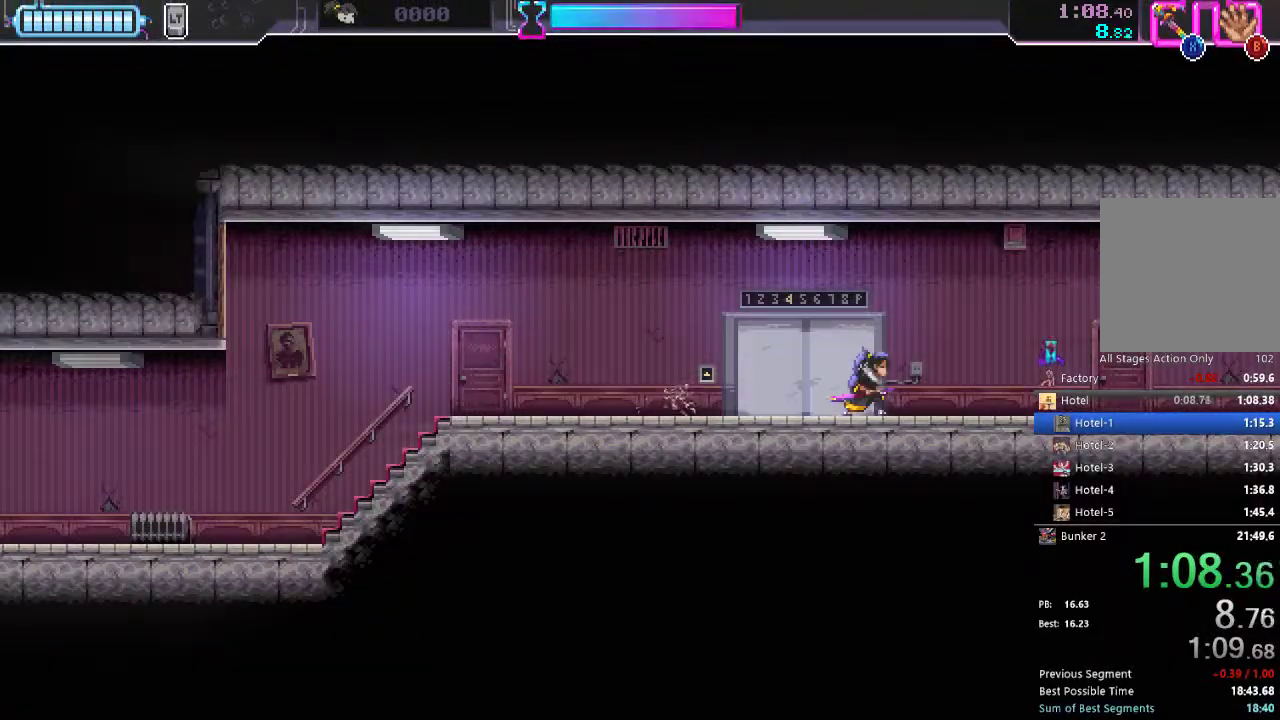
{"buttons": ["Y"], "left_stick": "center", "right_stick": "center", "events": [[400, "Y", "down"]]}
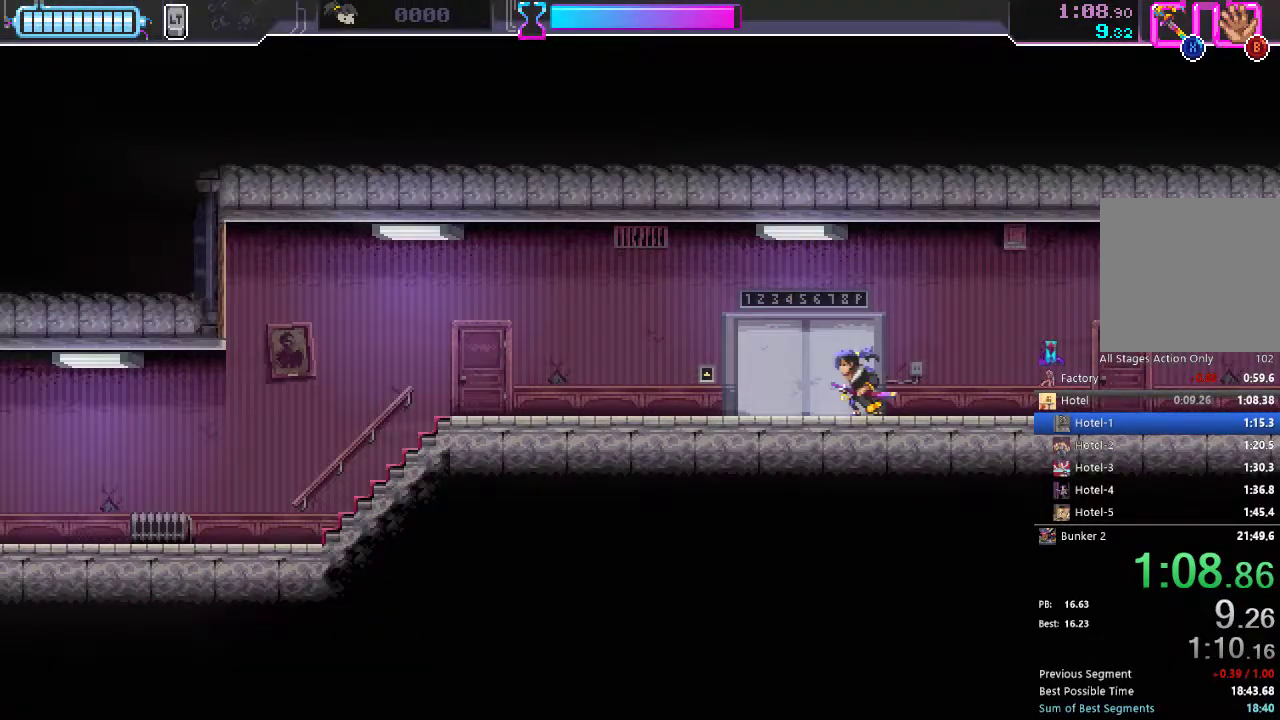
{"buttons": ["Y"], "left_stick": "center", "right_stick": "center", "events": [[17, "DPAD_LEFT", "down"], [167, "DPAD_LEFT", "up"]]}
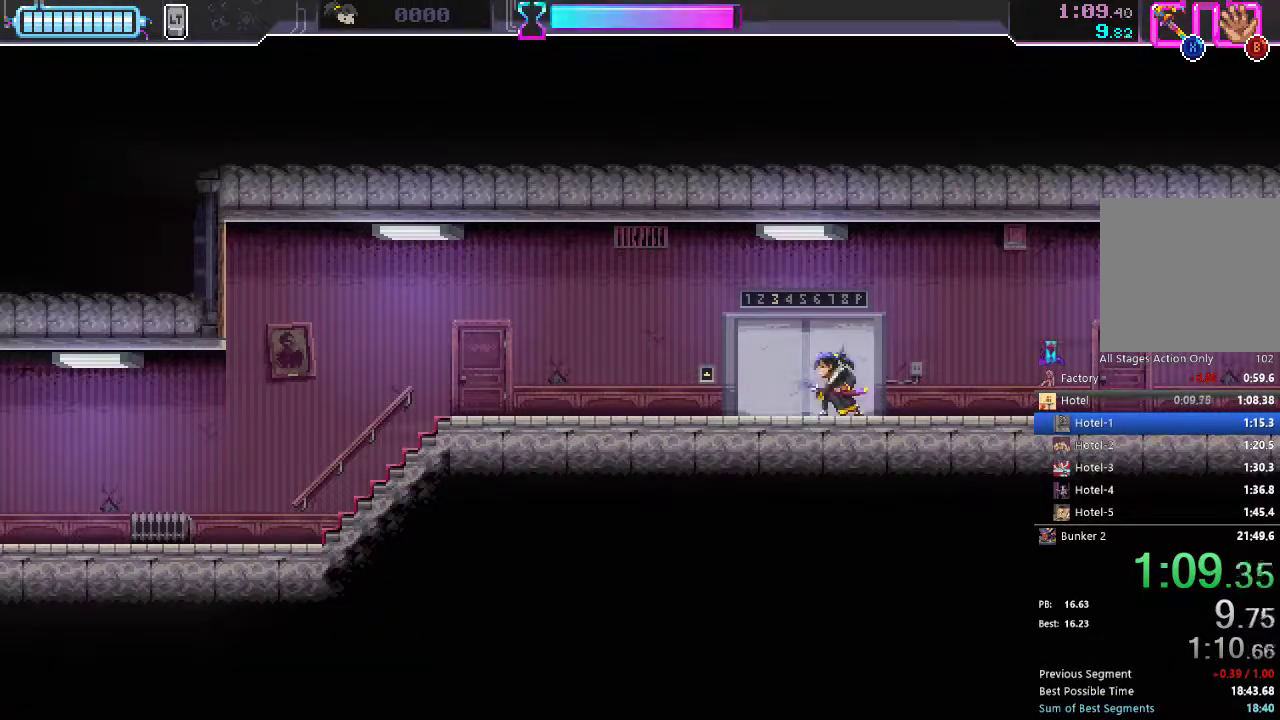
{"buttons": [], "left_stick": "center", "right_stick": "center", "events": [[217, "DPAD_RIGHT", "down"], [250, "DPAD_RIGHT", "up"], [483, "Y", "up"]]}
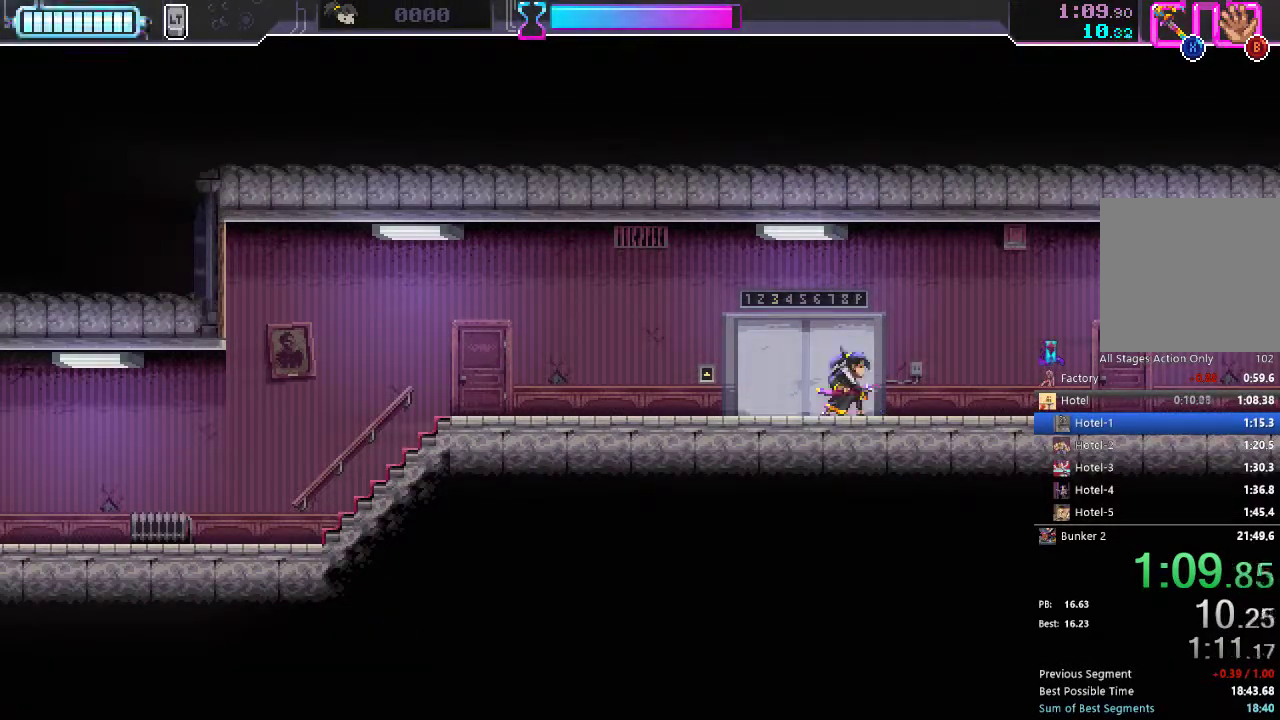
{"buttons": [], "left_stick": "center", "right_stick": "center", "events": []}
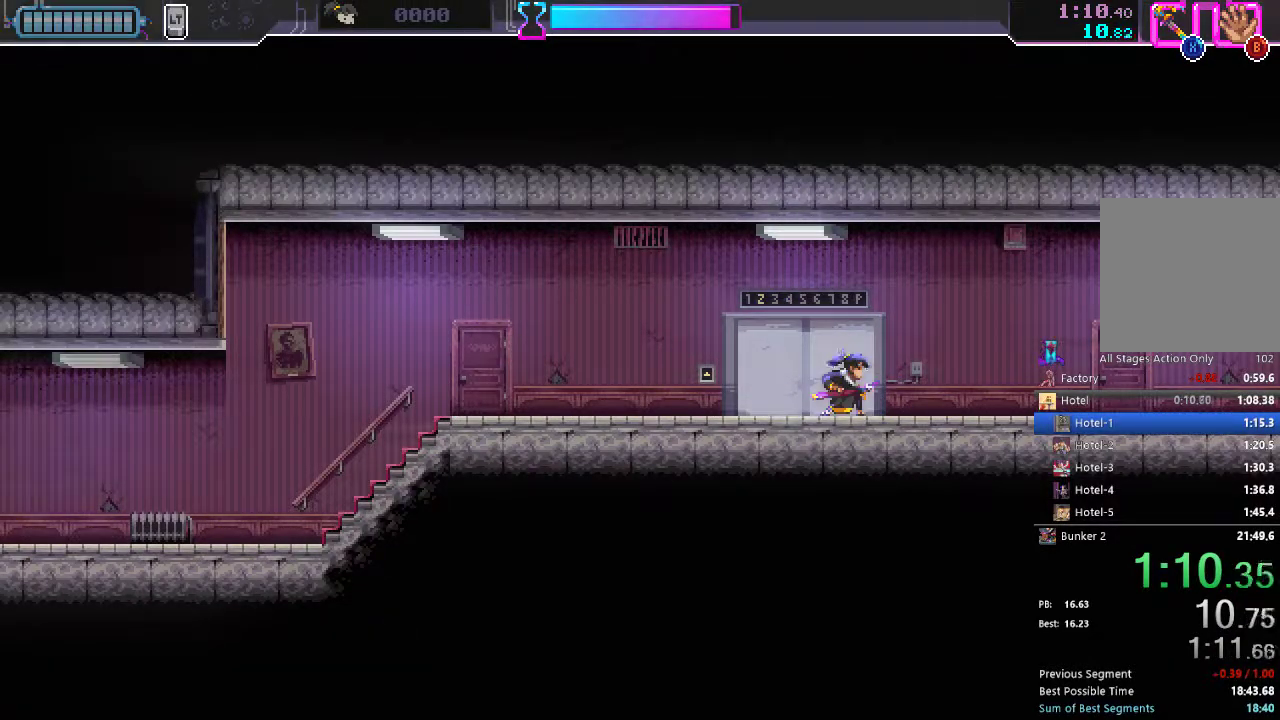
{"buttons": ["DPAD_DOWN"], "left_stick": "center", "right_stick": "center", "events": [[150, "DPAD_DOWN", "down"]]}
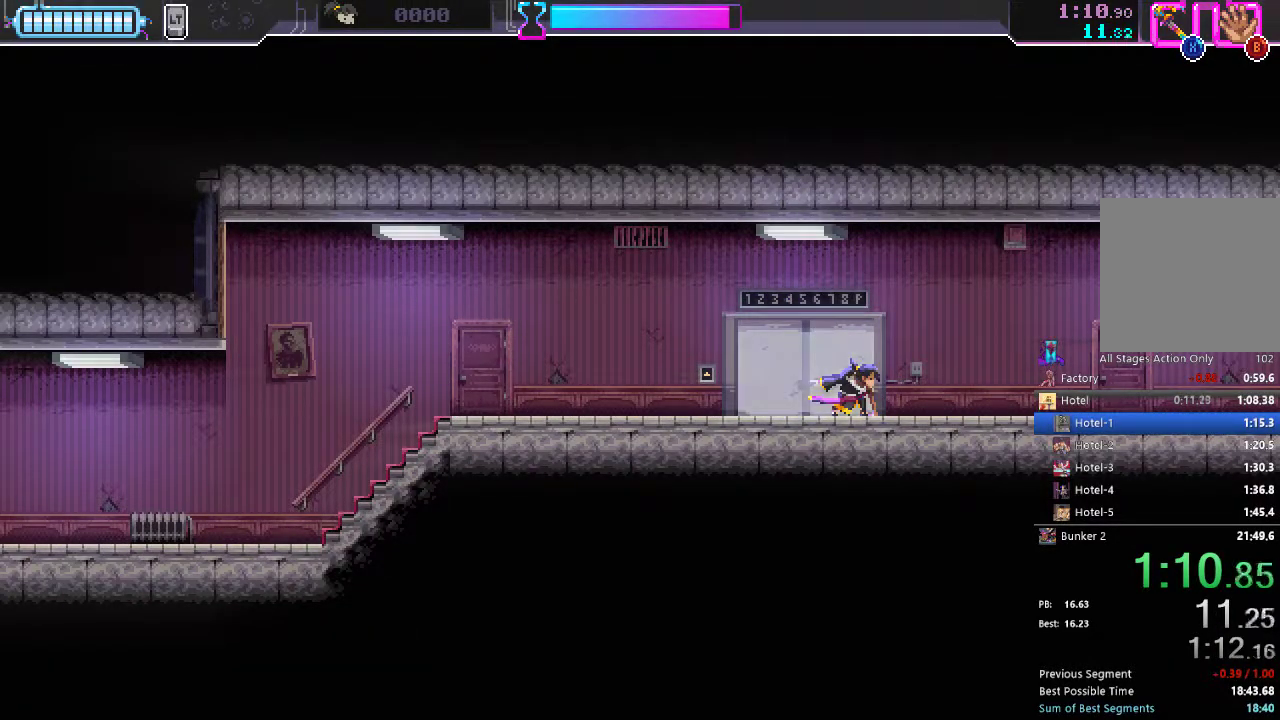
{"buttons": ["DPAD_DOWN"], "left_stick": "center", "right_stick": "center", "events": []}
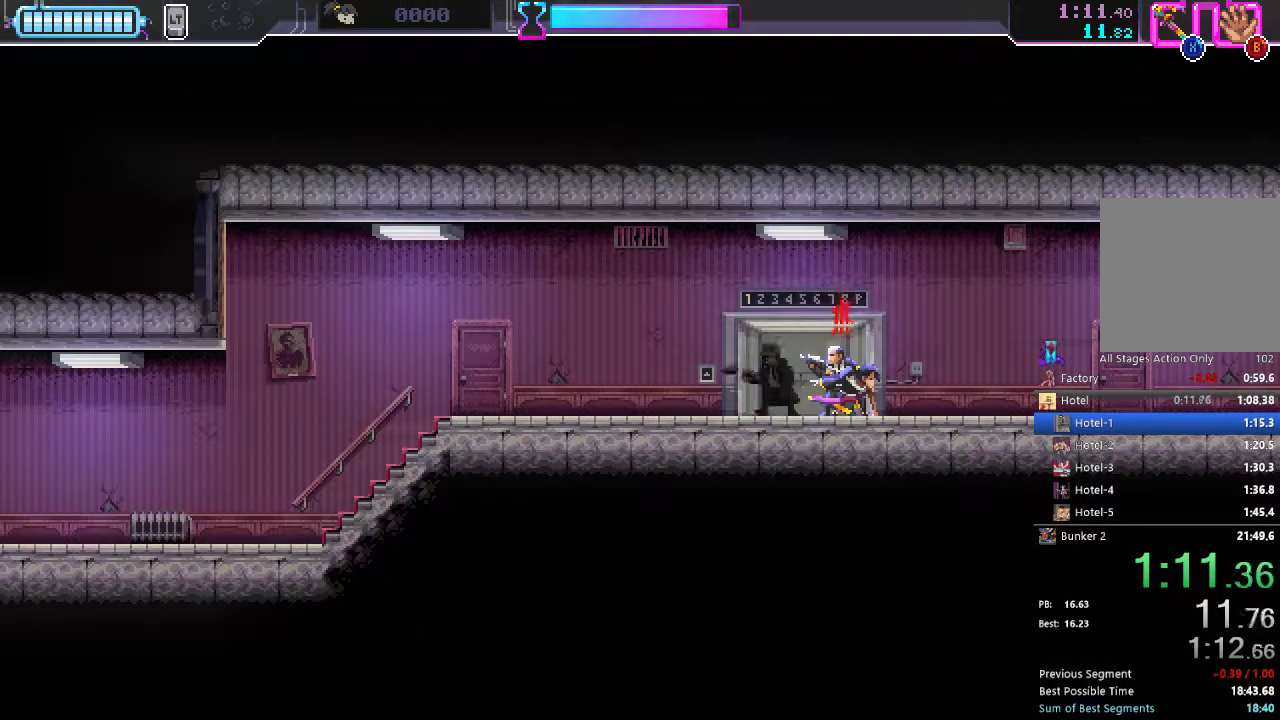
{"buttons": ["DPAD_RIGHT"], "left_stick": "center", "right_stick": "center", "events": [[83, "X", "down"], [133, "DPAD_DOWN", "up"], [133, "DPAD_RIGHT", "down"], [150, "X", "up"], [183, "R2", "down"], [333, "R2", "up"]]}
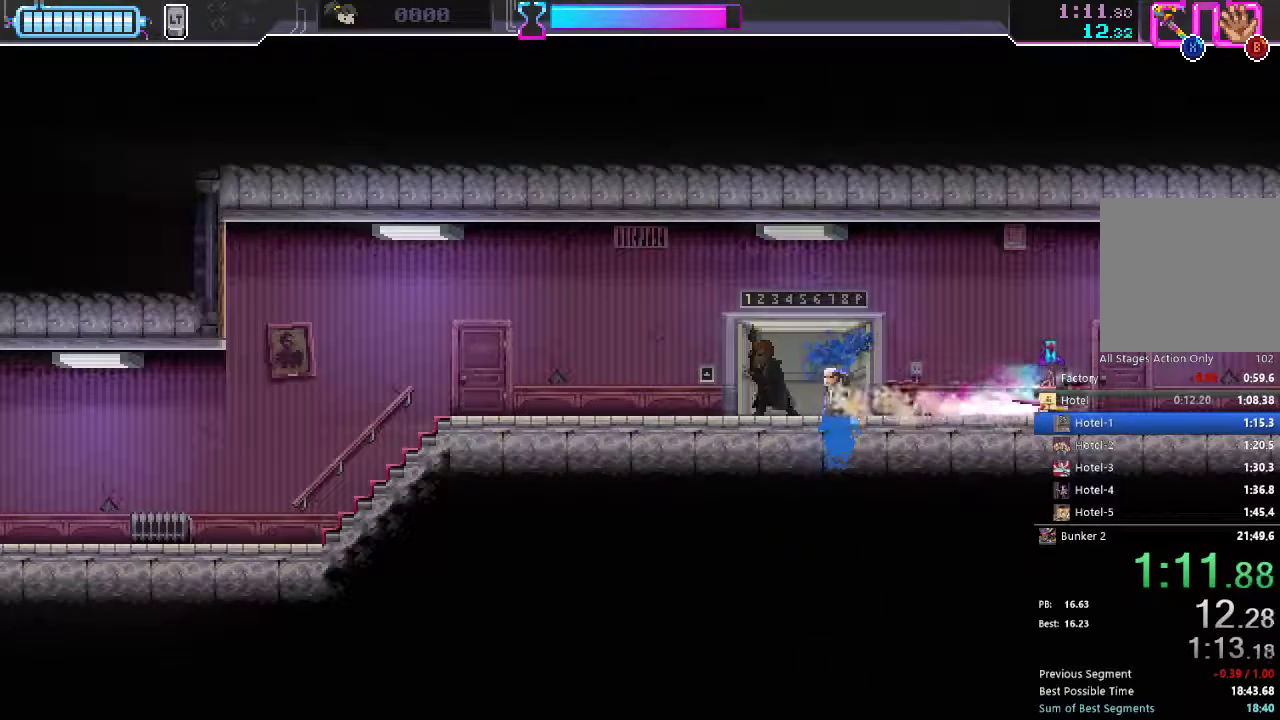
{"buttons": [], "left_stick": "center", "right_stick": "center", "events": [[67, "R2", "down"], [217, "R2", "up"], [417, "DPAD_RIGHT", "up"]]}
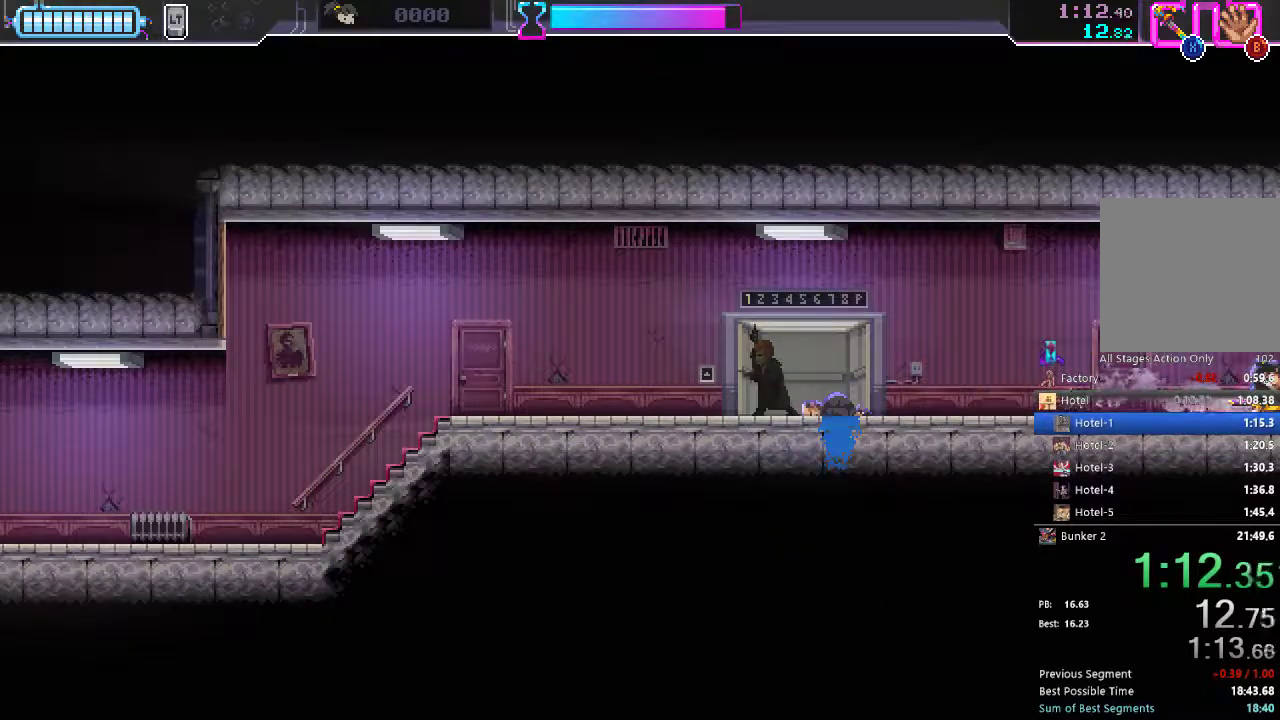
{"buttons": ["X"], "left_stick": "center", "right_stick": "center", "events": [[333, "X", "down"], [400, "X", "up"], [417, "A", "down"], [467, "A", "up"], [500, "X", "down"]]}
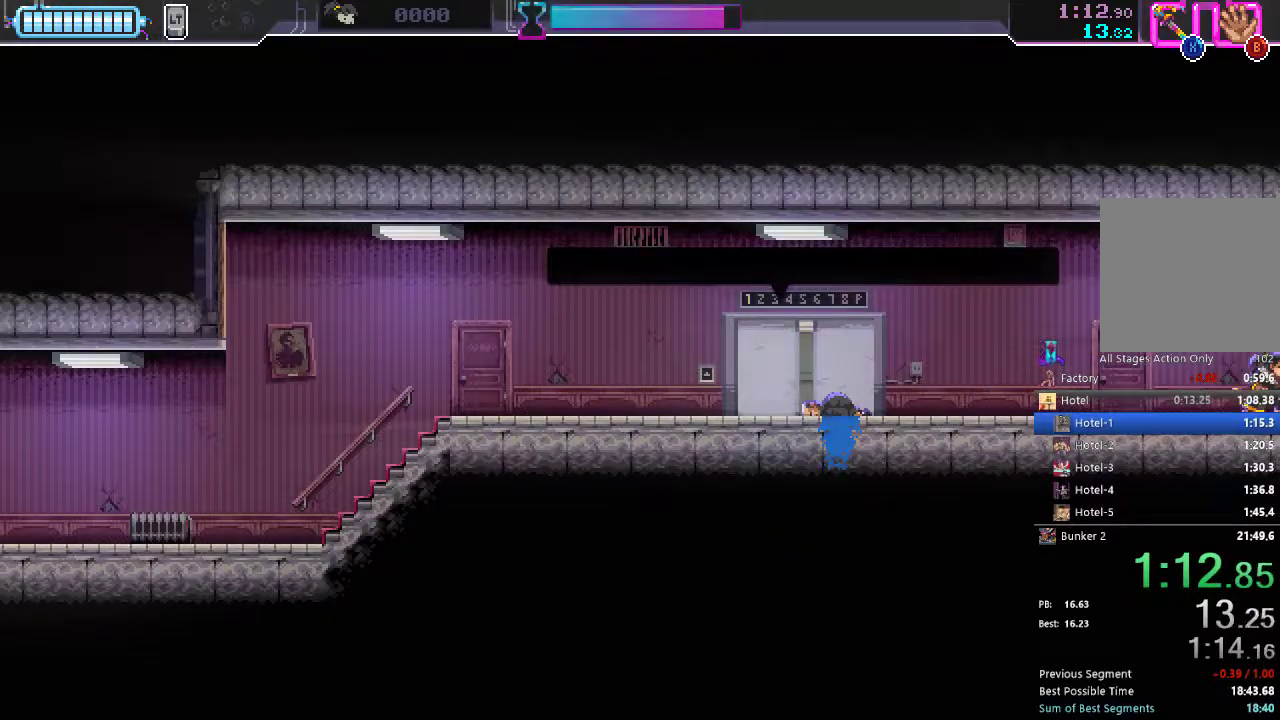
{"buttons": [], "left_stick": "right", "right_stick": "center", "events": [[67, "X", "up"], [167, "A", "down"], [217, "A", "up"], [233, "X", "down"], [300, "A", "down"], [300, "X", "up"], [317, "A", "up"], [333, "left_stick", "right"], [350, "X", "down"], [367, "X", "up"], [400, "X", "down"], [417, "A", "down"], [417, "X", "up"], [450, "A", "up"]]}
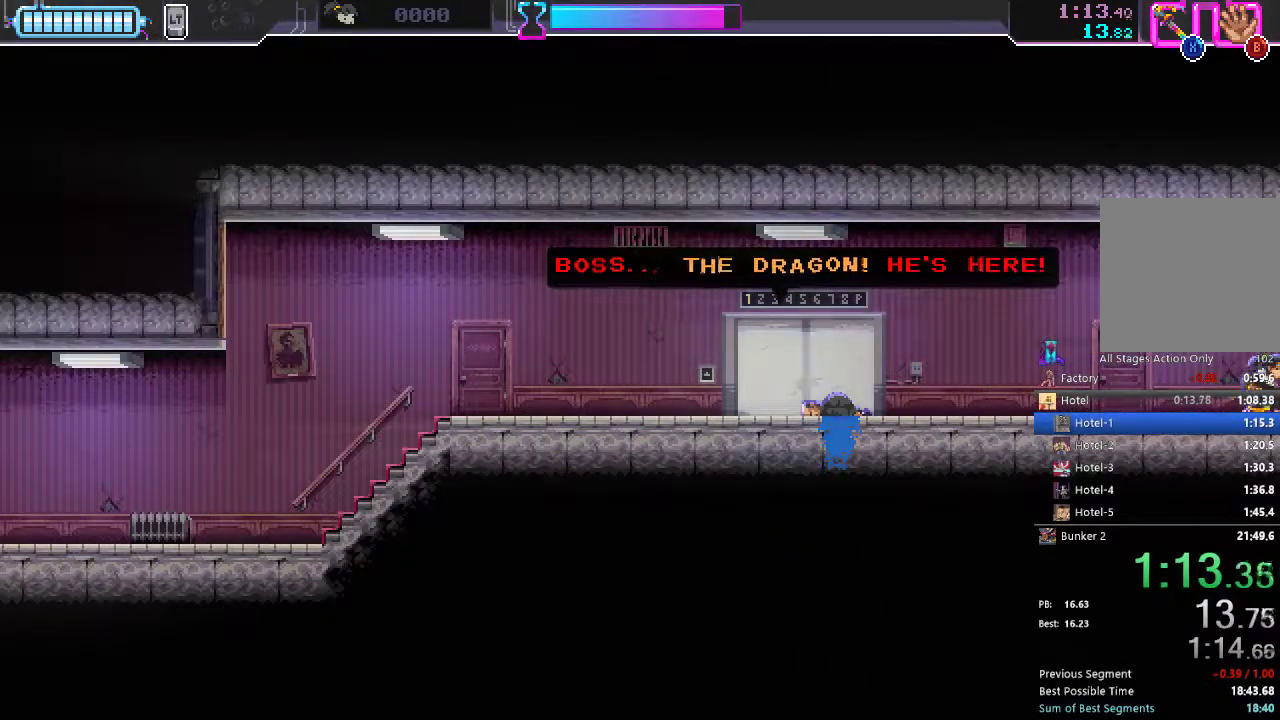
{"buttons": [], "left_stick": "right", "right_stick": "center", "events": [[17, "X", "down"], [33, "A", "down"], [33, "X", "up"], [67, "A", "up"], [100, "X", "down"], [150, "A", "down"], [150, "X", "up"], [183, "A", "up"], [217, "X", "down"], [283, "X", "up"], [333, "X", "down"], [383, "X", "up"], [400, "A", "down"], [433, "A", "up"], [467, "X", "down"], [500, "X", "up"]]}
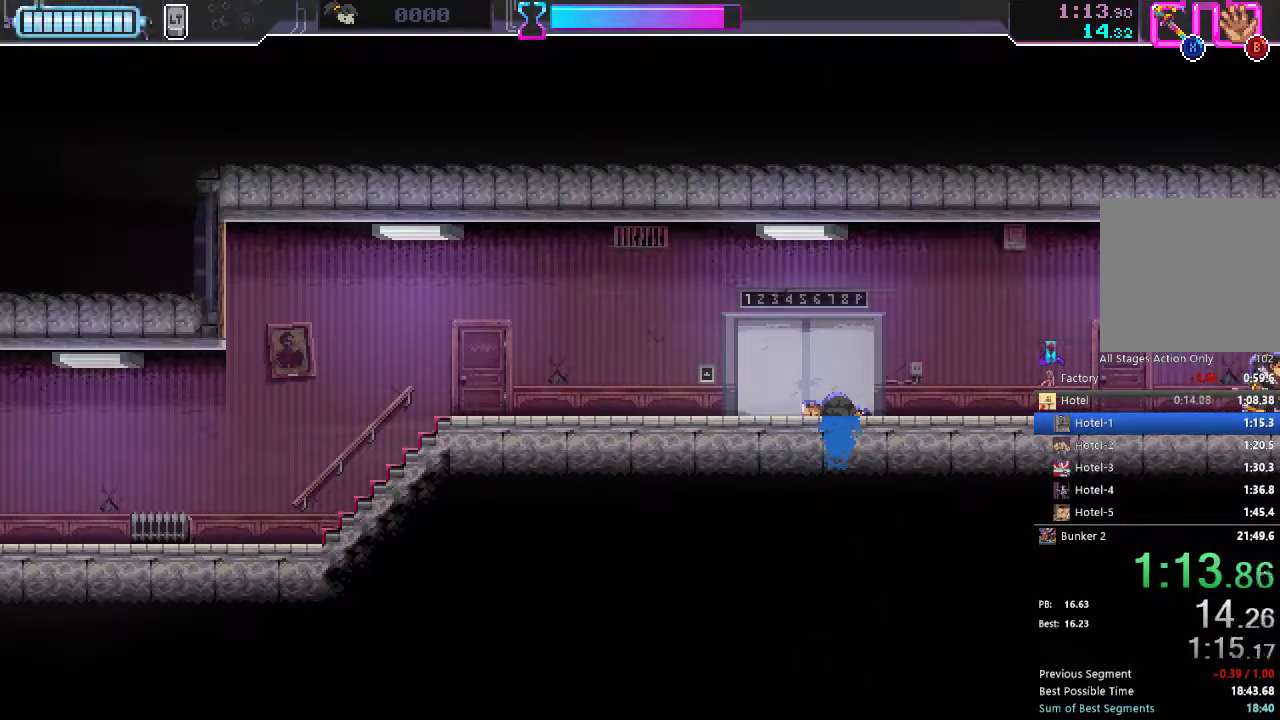
{"buttons": [], "left_stick": "right", "right_stick": "center", "events": [[17, "A", "down"], [50, "A", "up"], [83, "X", "down"], [117, "X", "up"], [133, "A", "down"], [183, "A", "up"], [200, "X", "down"], [267, "X", "up"], [333, "X", "down"], [367, "A", "down"], [383, "X", "up"], [417, "A", "up"], [433, "X", "down"], [483, "X", "up"]]}
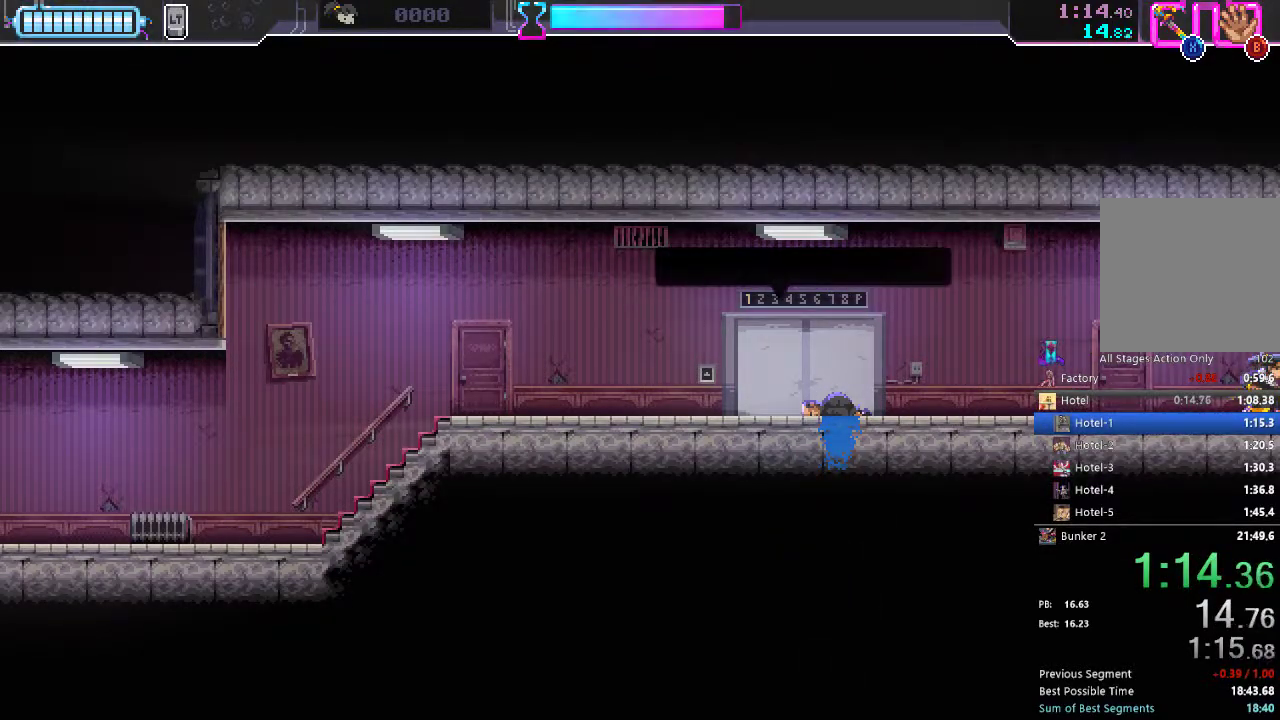
{"buttons": ["A"], "left_stick": "right", "right_stick": "center", "events": [[67, "X", "down"], [100, "X", "up"], [117, "A", "down"], [167, "A", "up"], [217, "A", "down"], [267, "A", "up"], [300, "X", "down"], [350, "A", "down"], [350, "X", "up"], [417, "A", "up"], [450, "X", "down"], [483, "A", "down"], [483, "X", "up"]]}
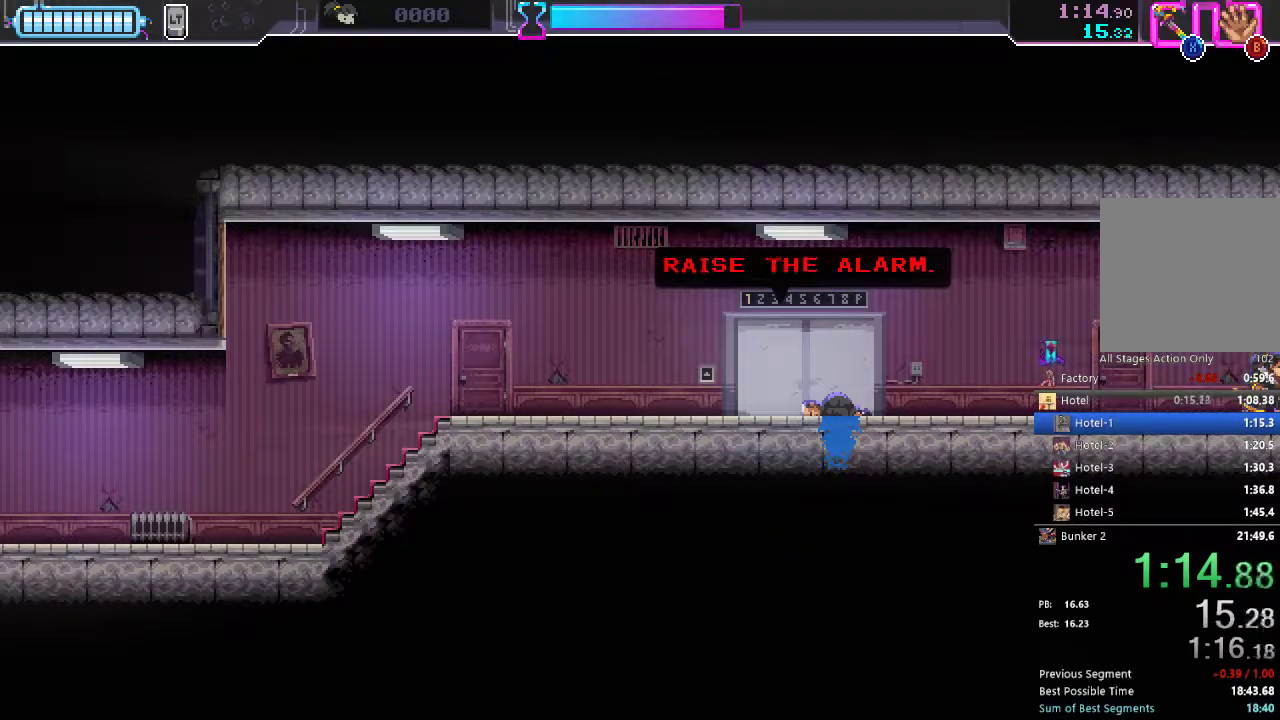
{"buttons": ["X"], "left_stick": "right", "right_stick": "center", "events": [[33, "A", "up"], [67, "X", "down"], [100, "A", "down"], [100, "X", "up"], [167, "A", "up"], [217, "X", "down"], [250, "A", "down"], [250, "X", "up"], [317, "A", "up"], [333, "X", "down"], [400, "A", "down"], [400, "X", "up"], [433, "A", "up"], [467, "X", "down"]]}
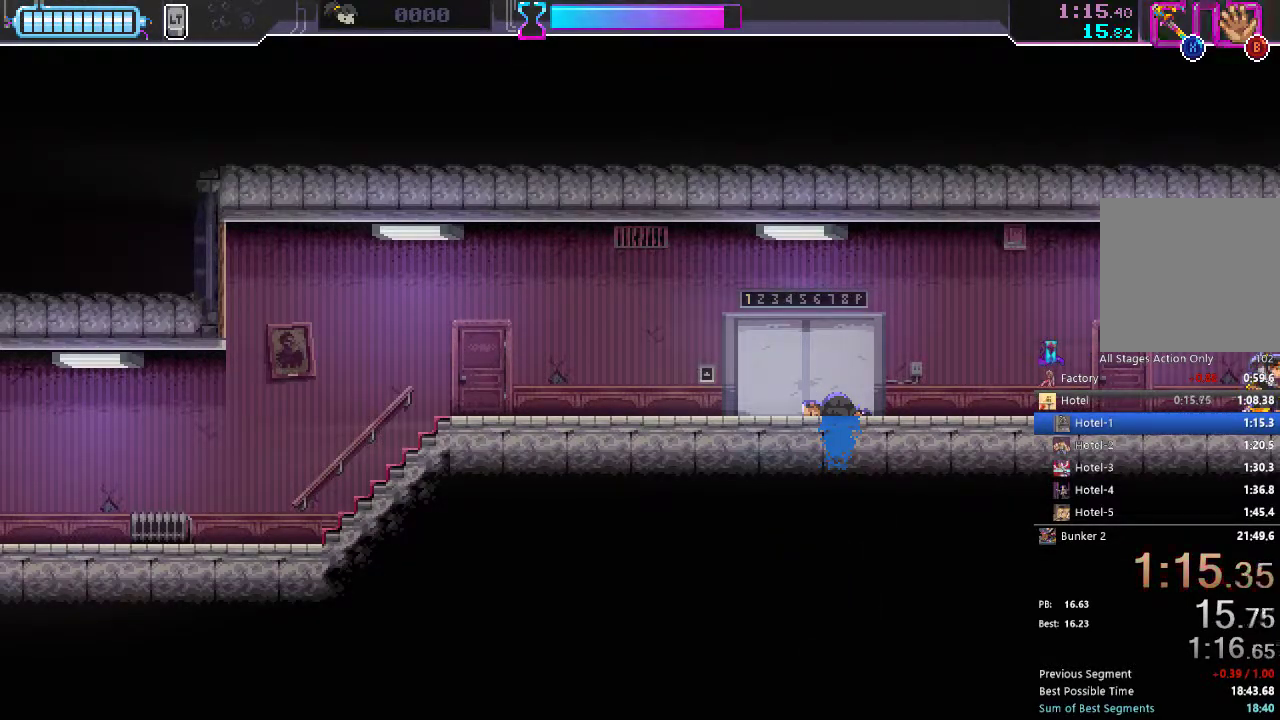
{"buttons": ["X"], "left_stick": "right", "right_stick": "center", "events": [[17, "X", "up"], [33, "A", "down"], [67, "A", "up"], [83, "A", "down"], [117, "X", "down"], [133, "X", "up"], [250, "A", "up"], [250, "X", "down"], [300, "A", "down"], [300, "X", "up"], [400, "X", "down"], [417, "X", "up"], [467, "A", "up"], [500, "X", "down"]]}
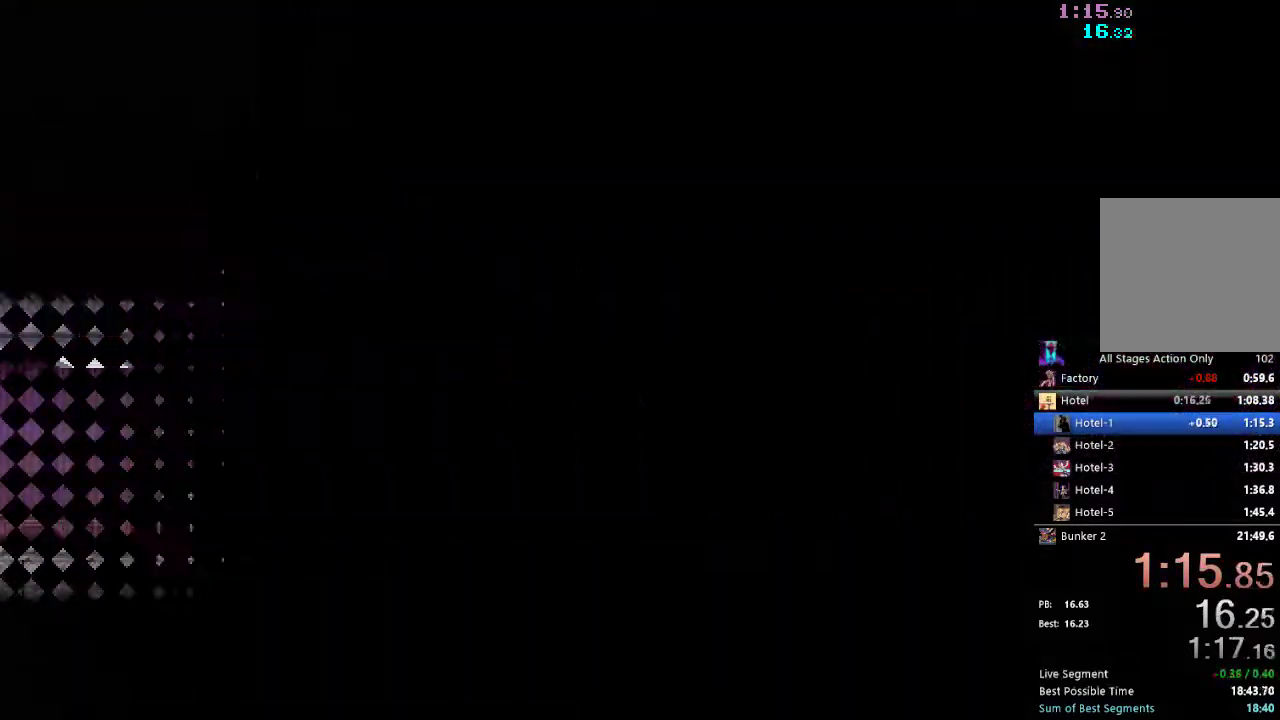
{"buttons": [], "left_stick": "center", "right_stick": "center", "events": [[33, "X", "up"], [150, "left_stick", "center"]]}
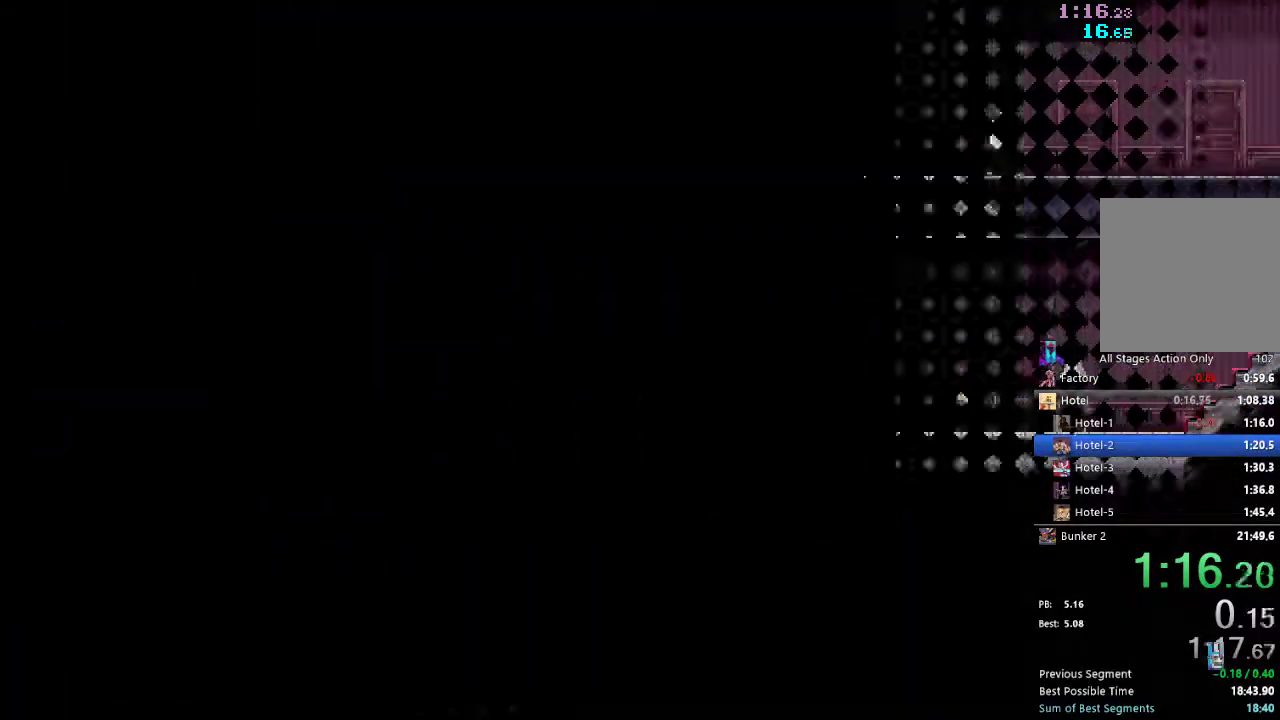
{"buttons": ["DPAD_RIGHT"], "left_stick": "center", "right_stick": "center", "events": [[100, "R2", "down"], [167, "DPAD_RIGHT", "down"], [250, "R2", "up"], [333, "R2", "down"], [450, "R2", "up"]]}
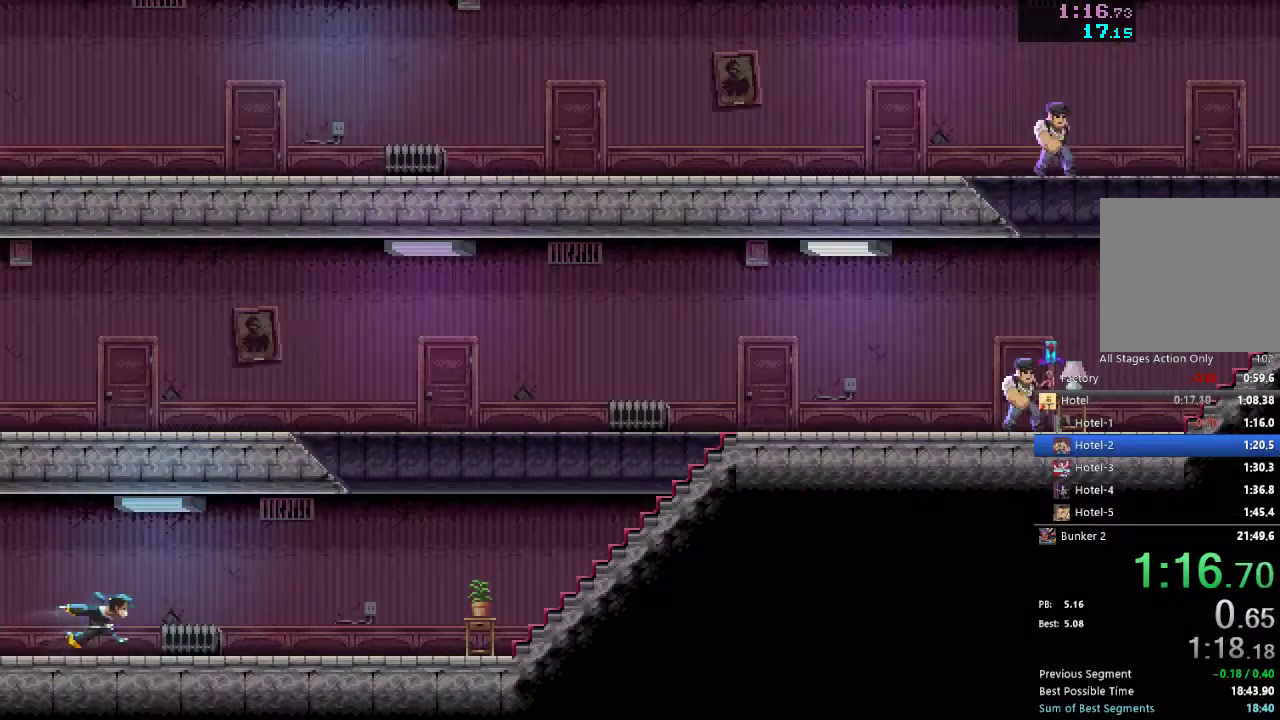
{"buttons": ["DPAD_RIGHT"], "left_stick": "center", "right_stick": "center"}
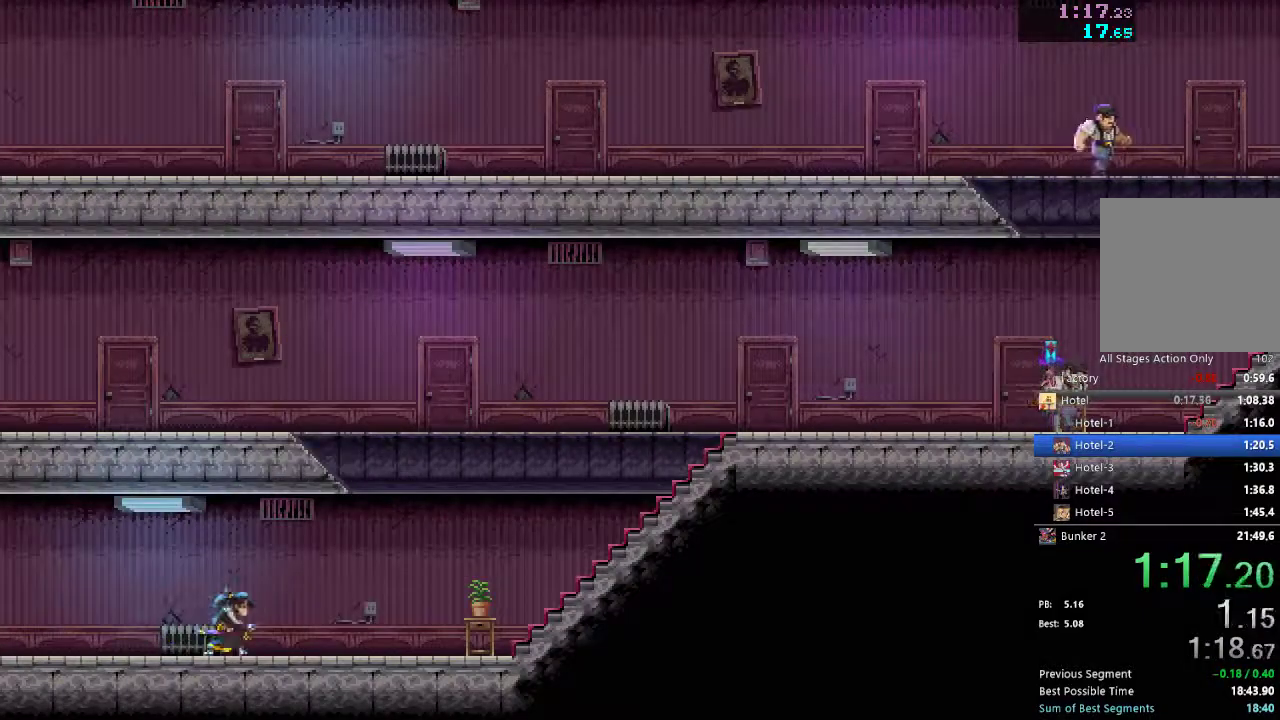
{"buttons": ["R2", "DPAD_RIGHT"], "left_stick": "center", "right_stick": "center", "events": [[83, "R2", "down"], [183, "R2", "up"], [283, "R2", "down"], [367, "R2", "up"], [450, "R2", "down"]]}
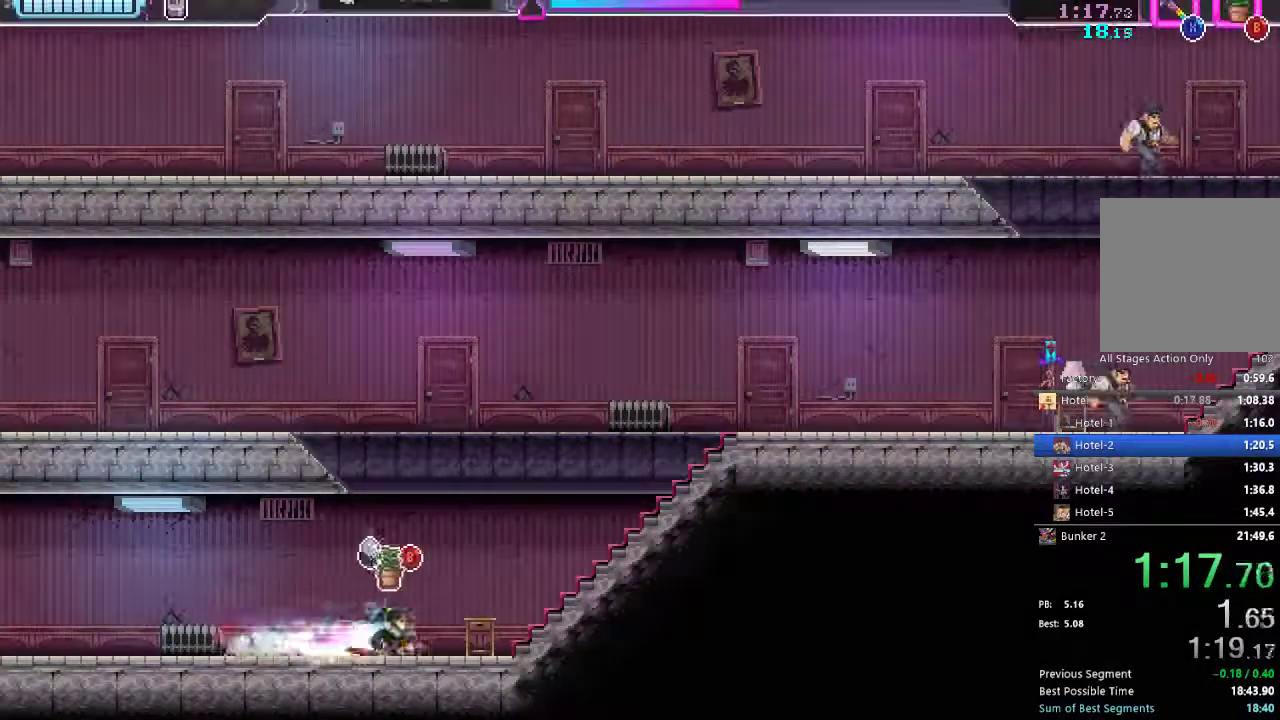
{"buttons": ["DPAD_RIGHT"], "left_stick": "center", "right_stick": "center", "events": [[67, "R2", "up"], [167, "R2", "down"], [300, "R2", "up"]]}